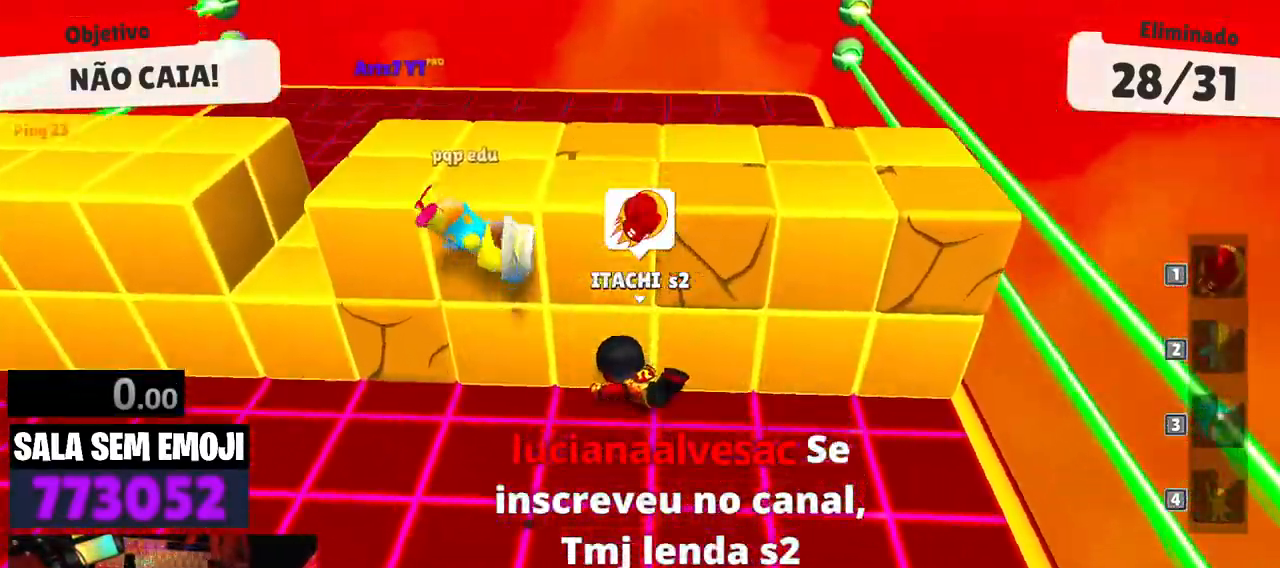
Gameplay with keyboard; each line is a JSON object with the keys held at the frame after it. "events" lists presses ("down") and releases ("up") of "a", "d", "punch", "s", "space" and "w" between this image and that frame as [ms after this image, input, new state], when the widget could be followed in between. No other keys are recorded. Mouse input is not recorded. Key names are as the overlay labels them; some are game actions (e.g. jump) rather than physical keys.
{"keys": ["w"], "events": [[17, "a", "up"], [17, "d", "down"], [200, "d", "up"], [283, "space", "down"], [383, "space", "up"], [483, "w", "down"]]}
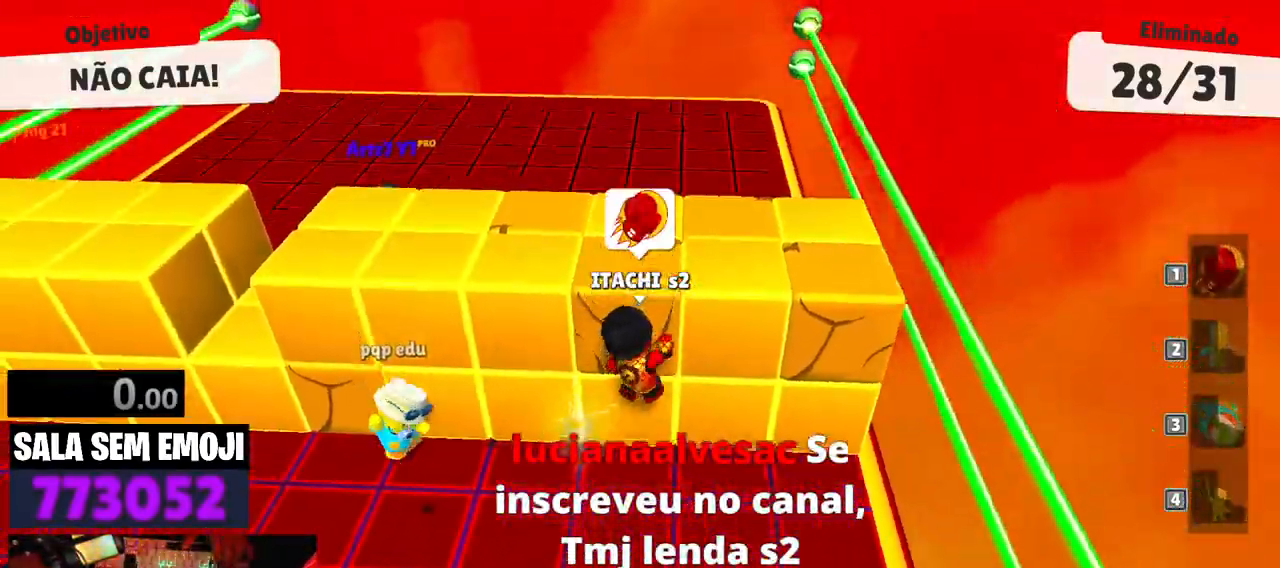
{"keys": ["a"], "events": [[33, "space", "down"], [167, "a", "down"], [167, "space", "up"], [450, "w", "up"]]}
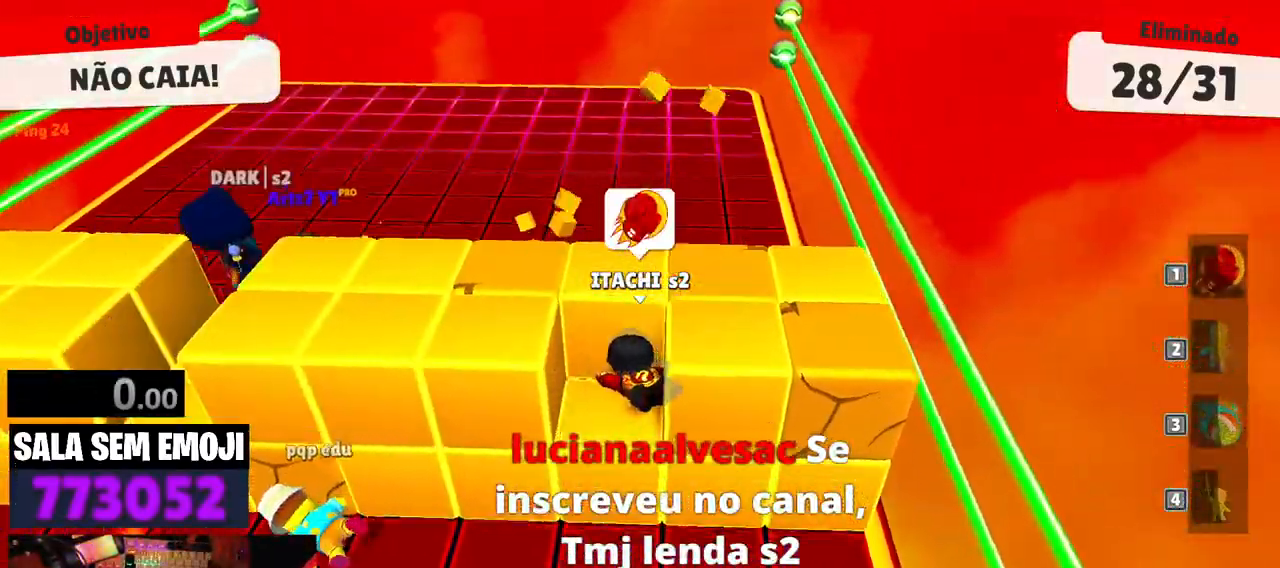
{"keys": ["a"], "events": [[33, "s", "down"], [83, "a", "up"], [133, "space", "down"], [233, "a", "down"], [233, "s", "up"], [283, "space", "up"]]}
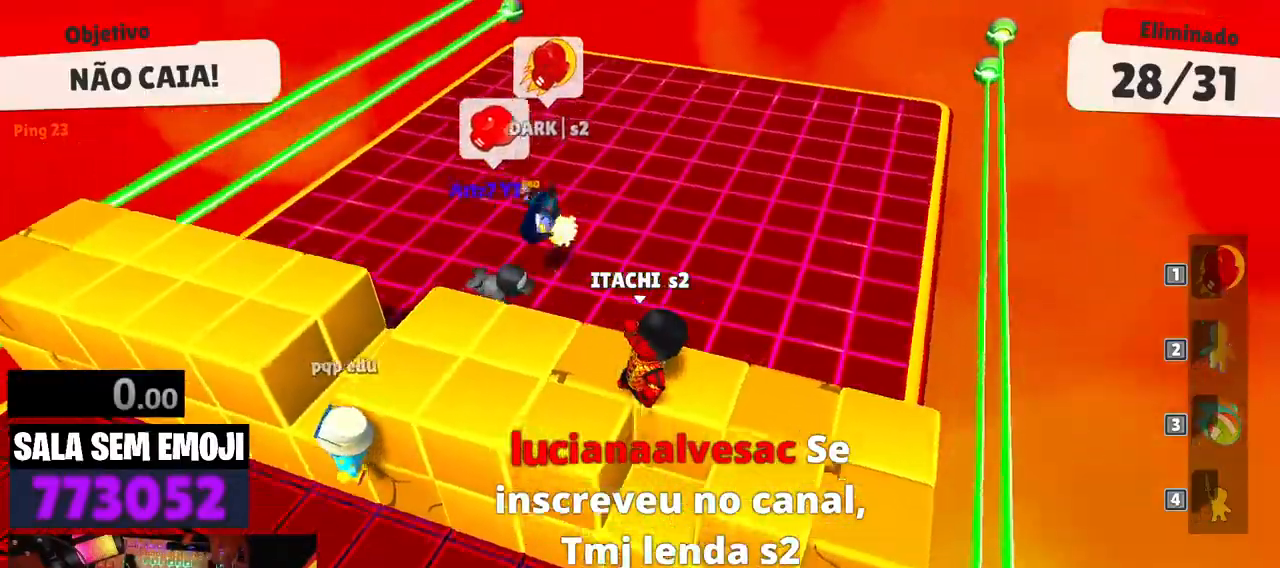
{"keys": ["space", "w"], "events": [[100, "w", "down"], [250, "a", "up"], [483, "space", "down"]]}
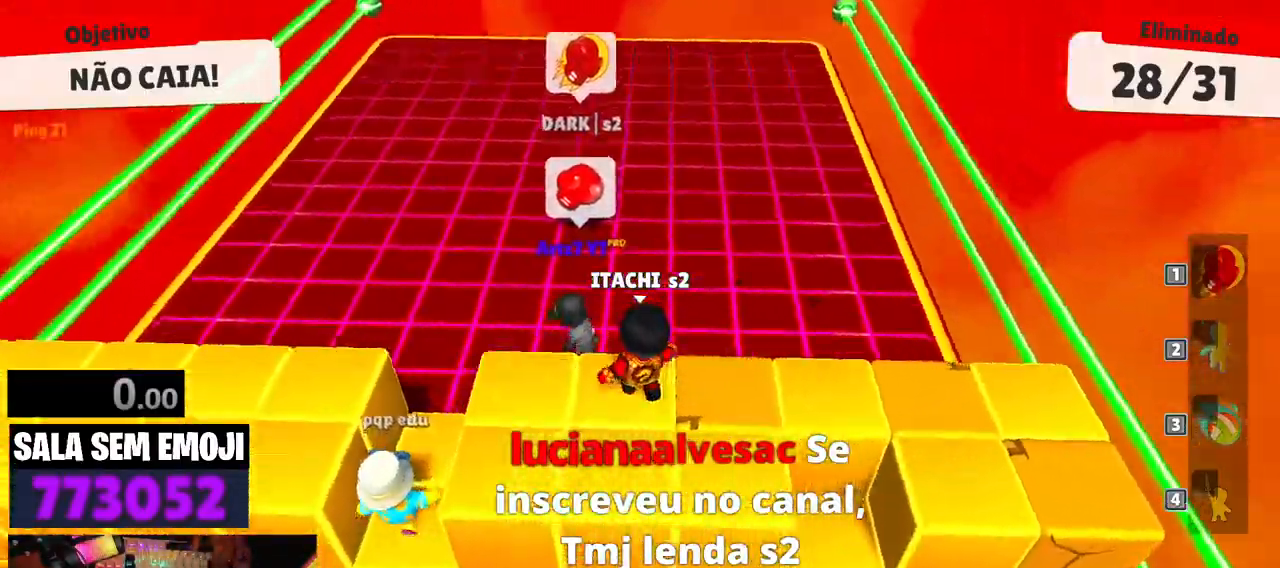
{"keys": ["d"], "events": [[117, "d", "down"], [117, "space", "up"], [400, "w", "up"]]}
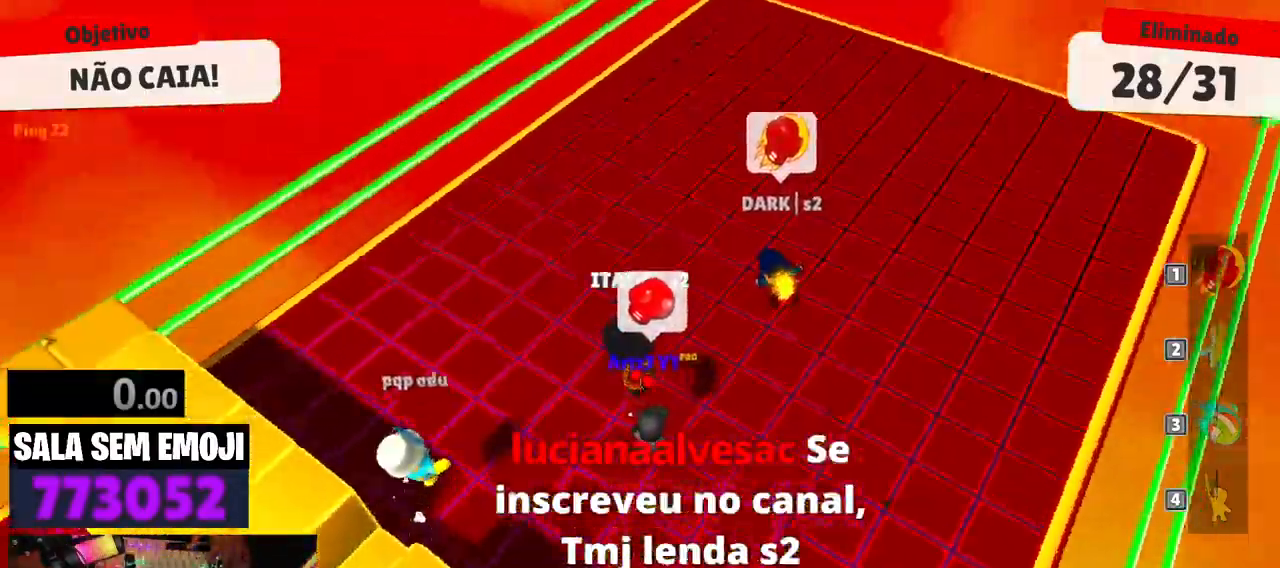
{"keys": ["w"], "events": [[33, "s", "down"], [83, "a", "down"], [83, "d", "up"], [133, "s", "up"], [283, "w", "down"], [367, "a", "up"]]}
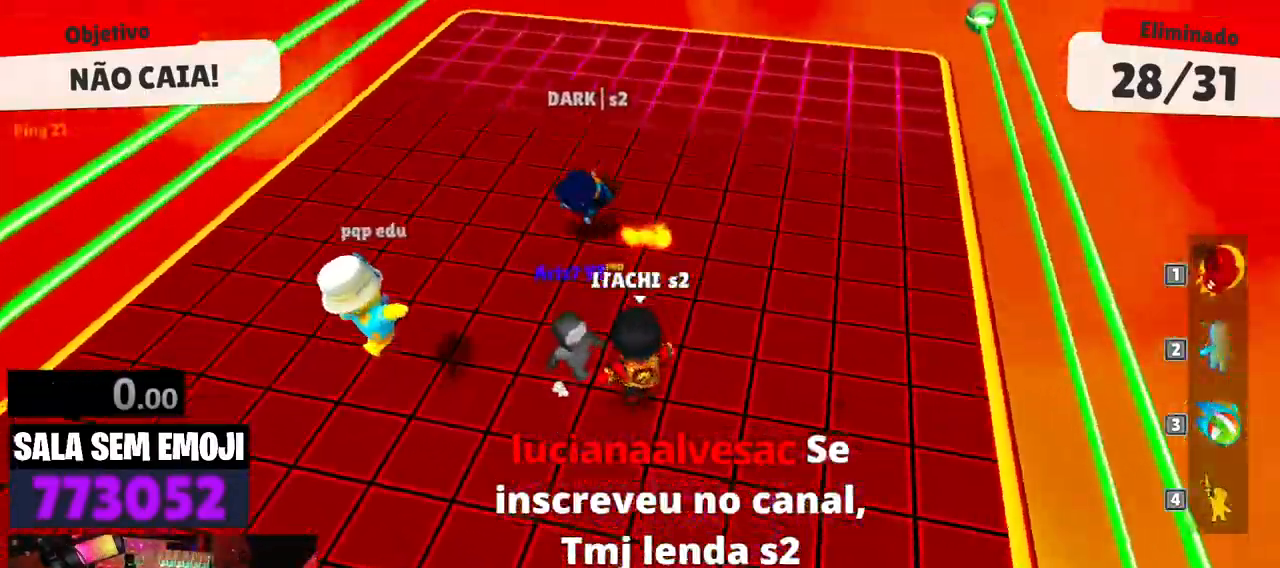
{"keys": ["a"], "events": [[200, "space", "down"], [300, "space", "up"], [433, "a", "down"], [433, "w", "up"]]}
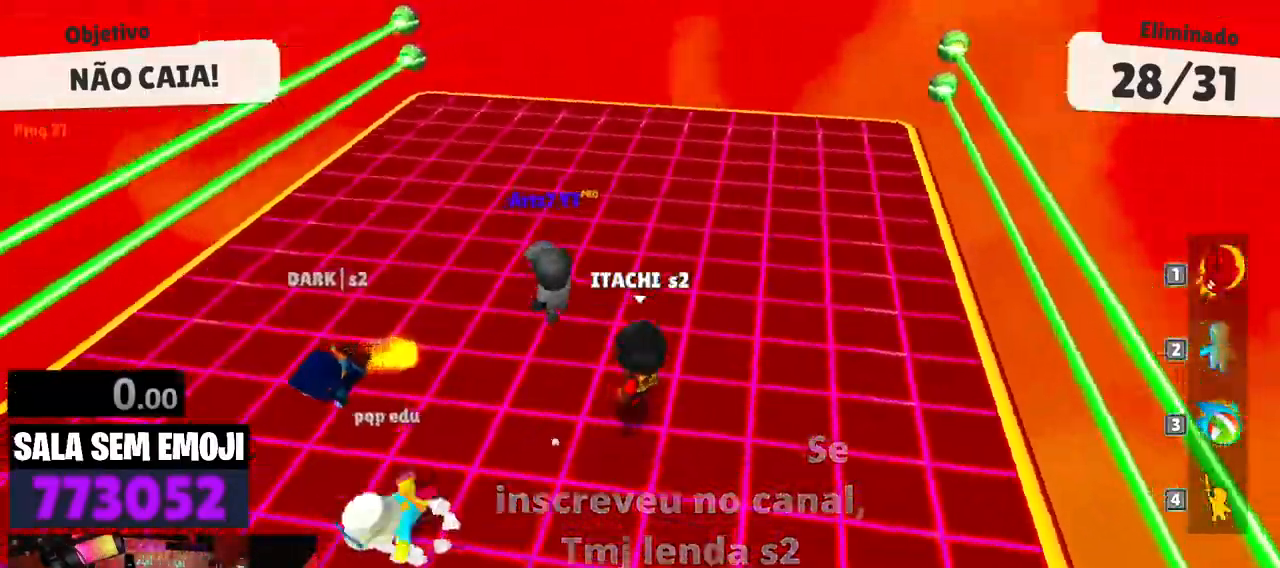
{"keys": ["s"], "events": [[117, "s", "down"], [167, "a", "up"], [217, "d", "down"], [267, "s", "up"], [400, "s", "down"], [450, "d", "up"]]}
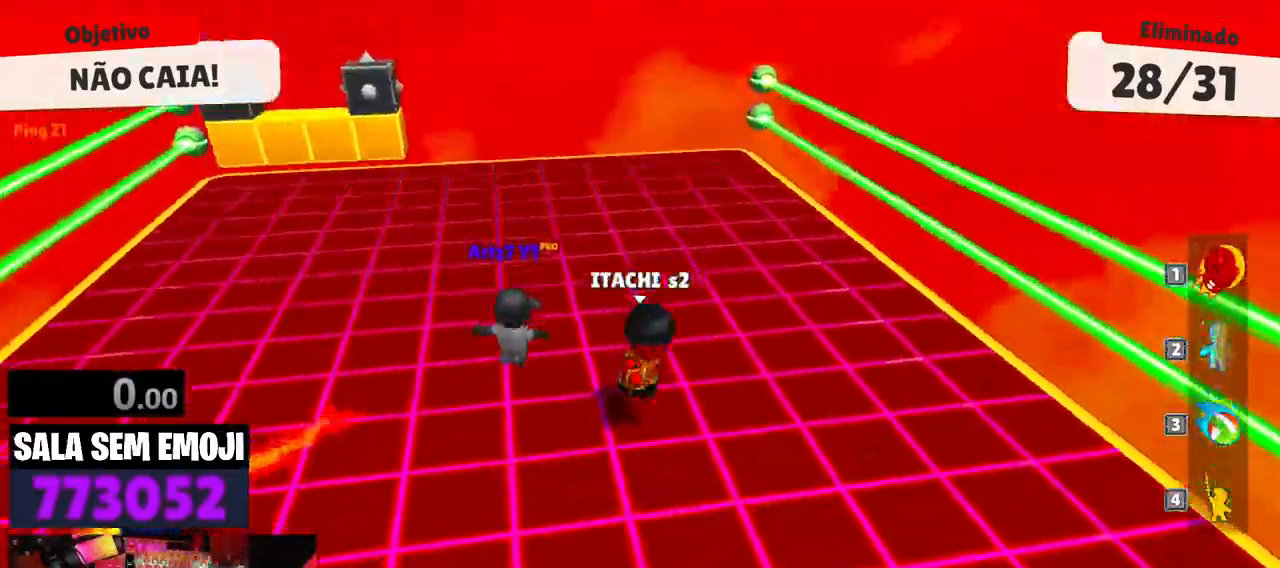
{"keys": ["a", "w"], "events": [[133, "space", "down"], [233, "a", "down"], [233, "s", "up"], [283, "space", "up"], [417, "w", "down"]]}
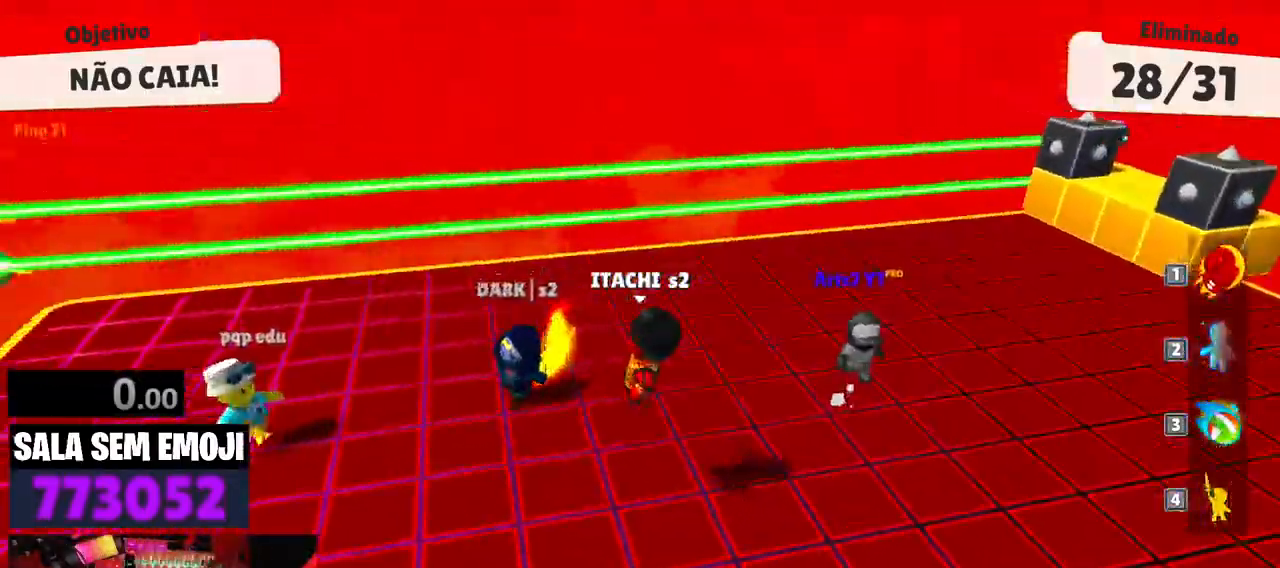
{"keys": ["a"], "events": [[100, "w", "up"], [300, "s", "down"], [333, "a", "up"], [383, "a", "down"], [383, "s", "up"]]}
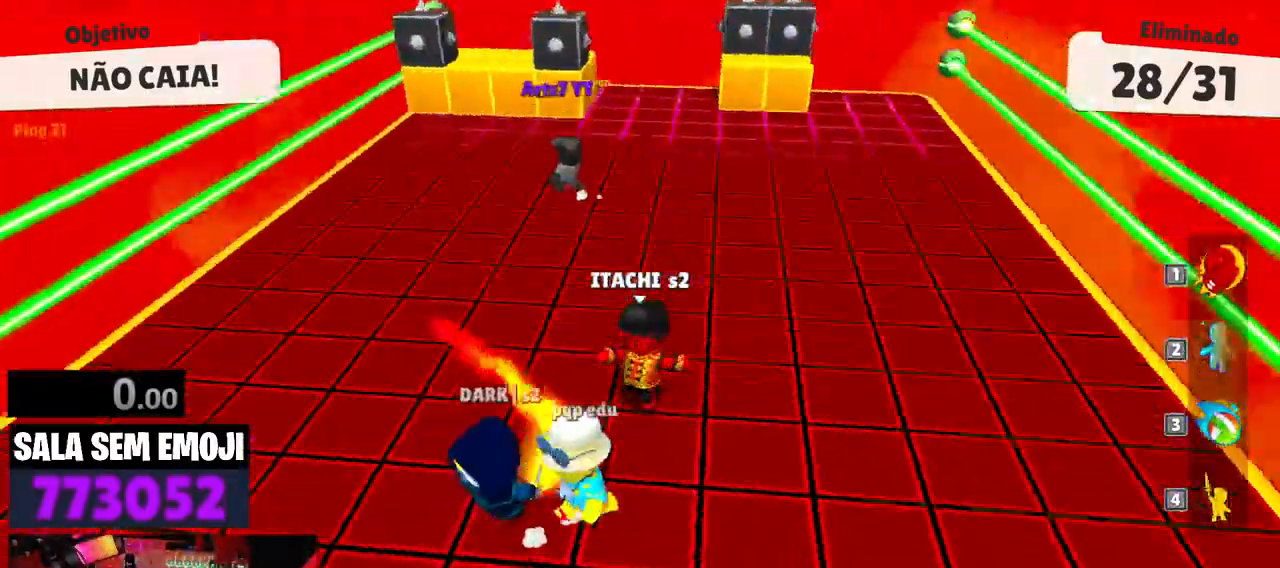
{"keys": ["s"], "events": [[83, "w", "down"], [117, "space", "down"], [217, "space", "up"], [267, "w", "up"], [400, "s", "down"], [500, "a", "up"]]}
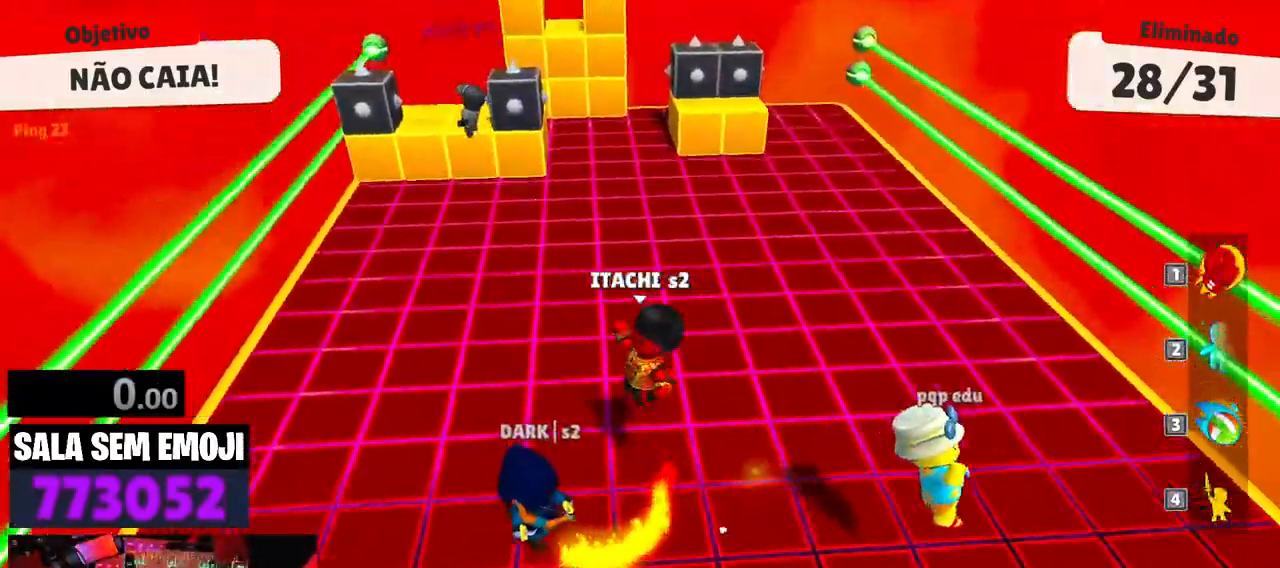
{"keys": ["w"], "events": [[100, "d", "down"], [100, "s", "up"], [133, "d", "up"], [283, "w", "down"]]}
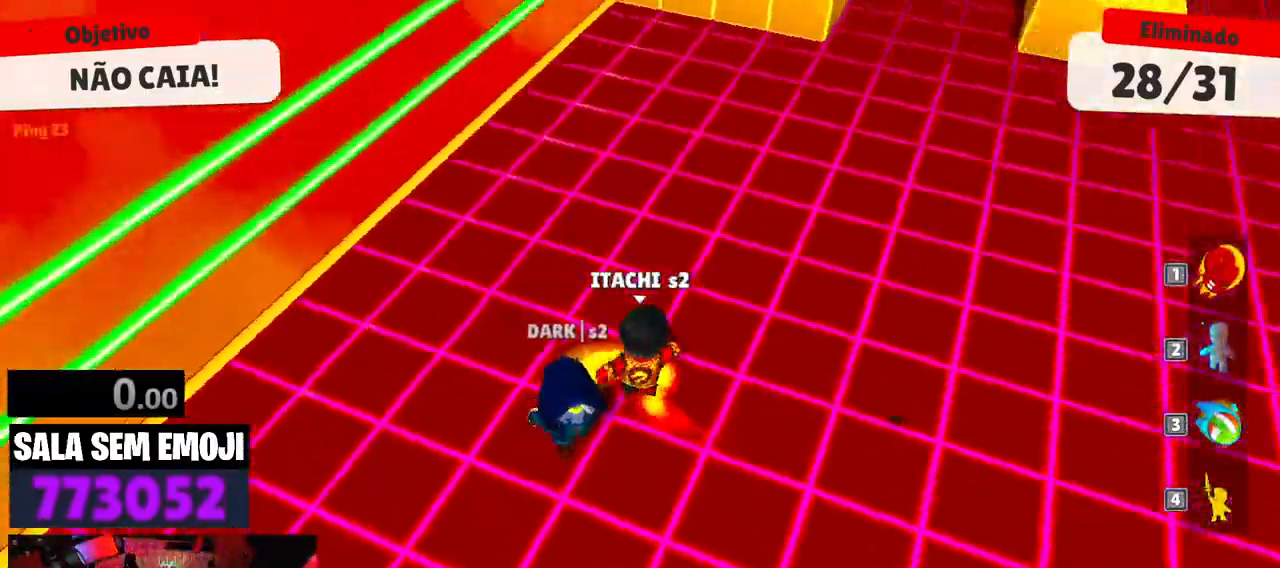
{"keys": ["w"], "events": []}
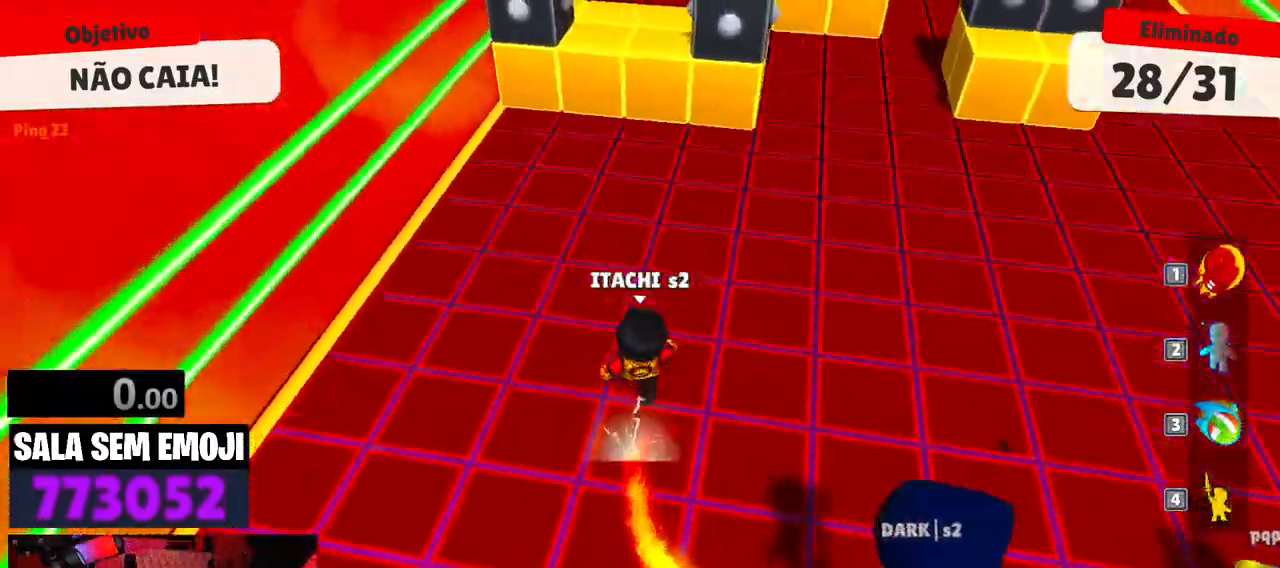
{"keys": [], "events": [[117, "space", "down"], [167, "space", "up"], [267, "w", "up"]]}
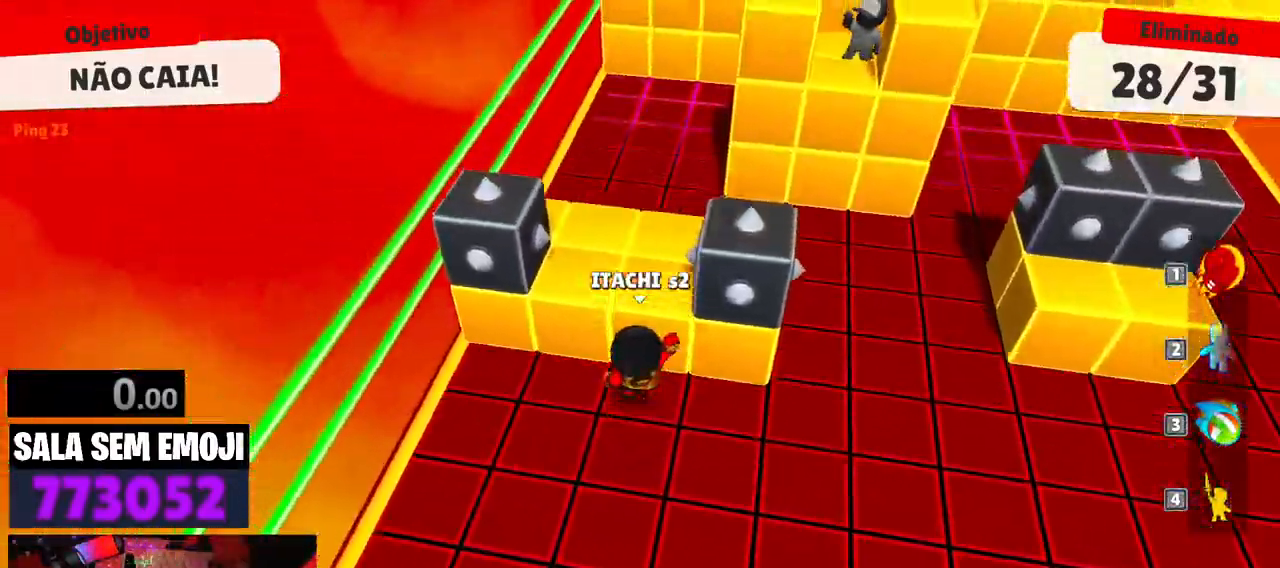
{"keys": ["space", "w"], "events": [[83, "a", "down"], [183, "w", "down"], [317, "a", "up"], [467, "space", "down"]]}
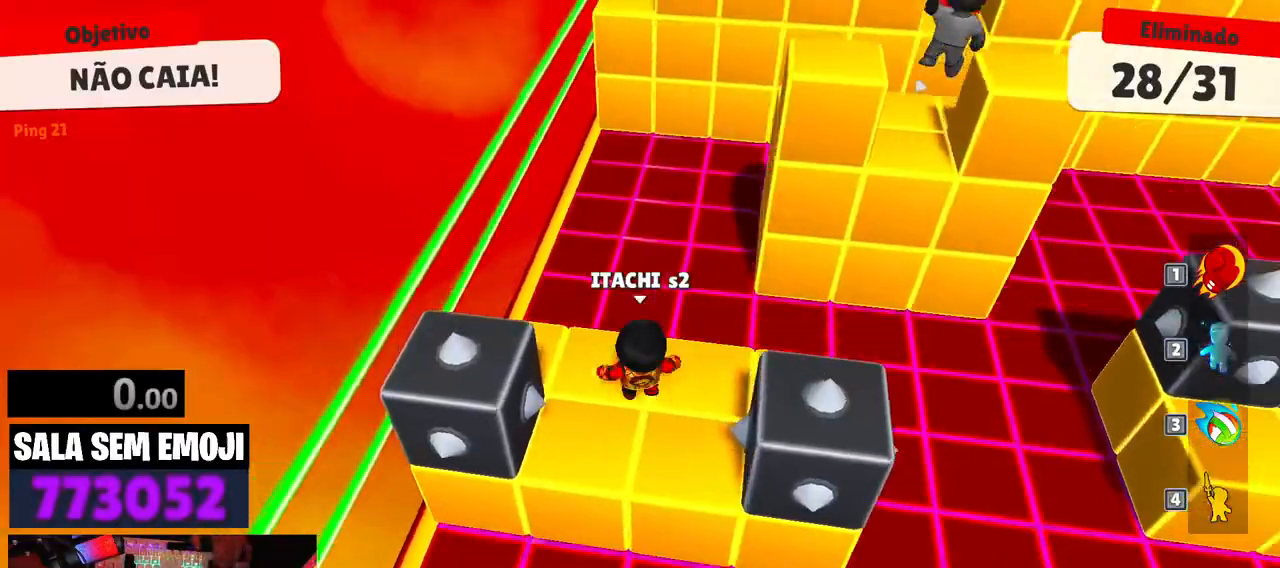
{"keys": ["w"], "events": [[17, "a", "down"], [67, "space", "up"], [250, "a", "up"]]}
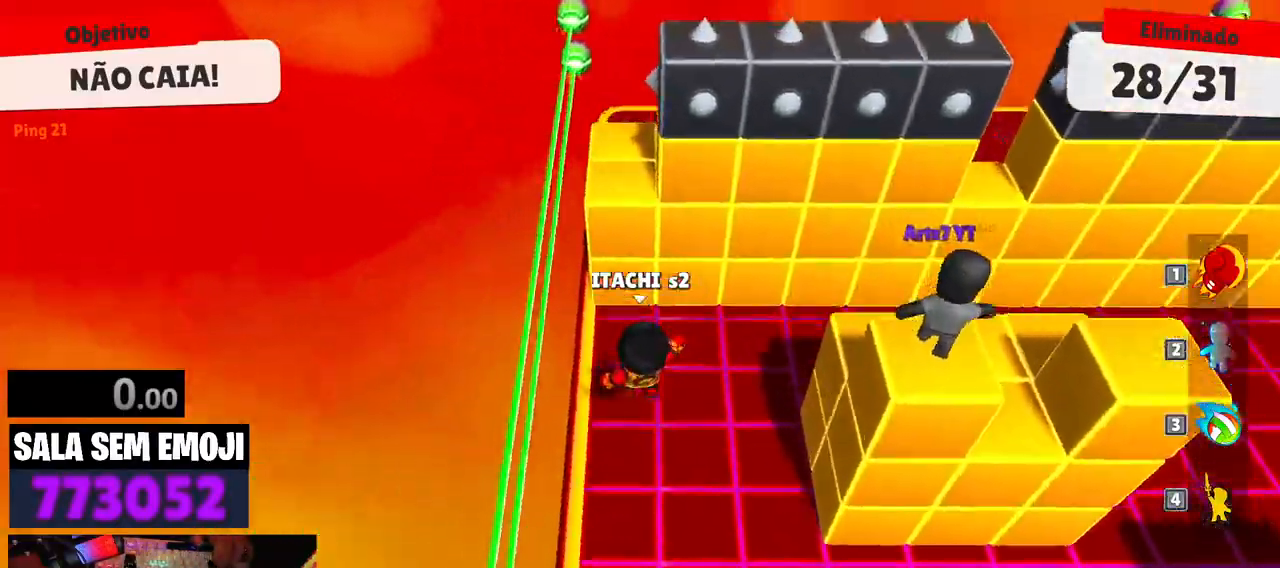
{"keys": ["d", "w"], "events": [[117, "space", "down"], [217, "space", "up"], [450, "d", "down"]]}
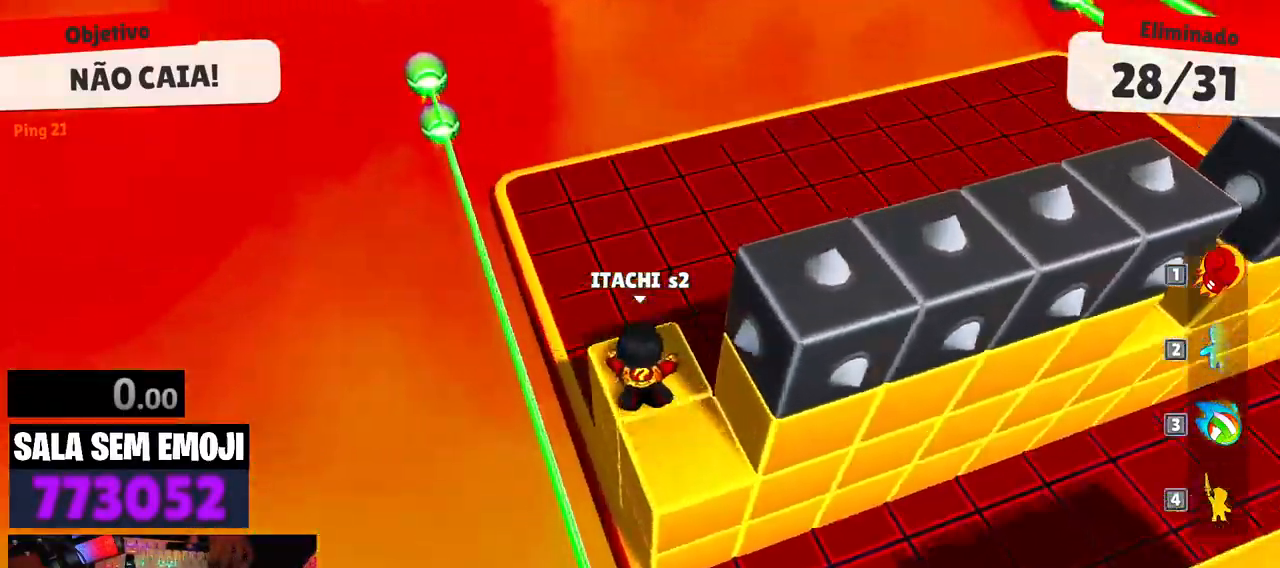
{"keys": ["d", "w"], "events": []}
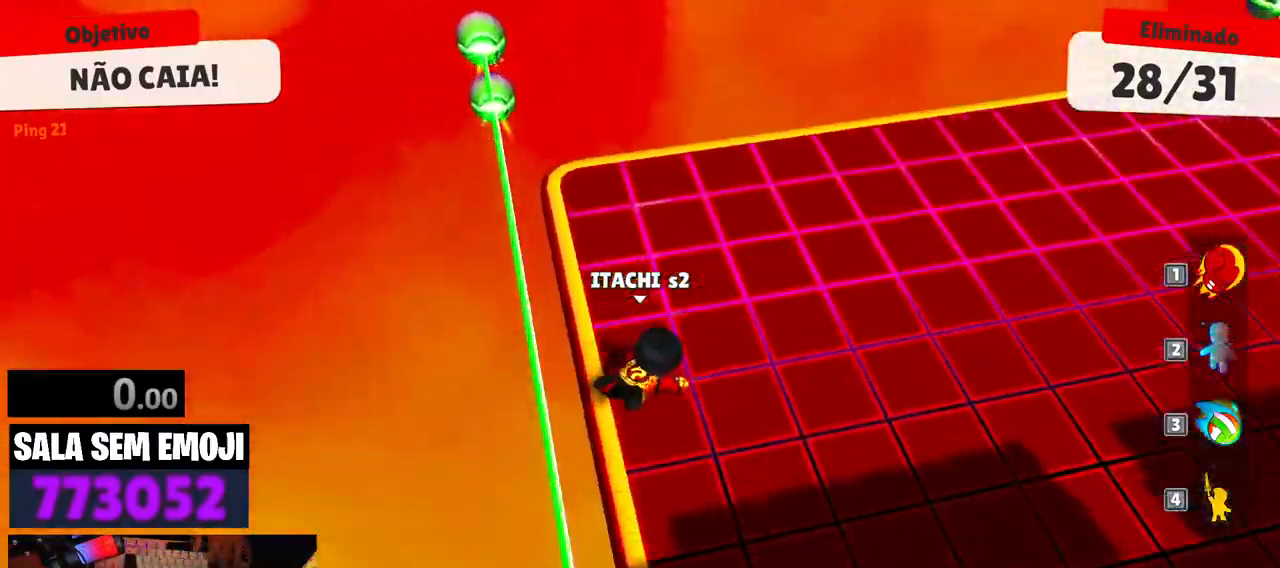
{"keys": ["a", "w"], "events": [[67, "w", "up"], [150, "s", "down"], [250, "d", "up"], [300, "a", "down"], [333, "s", "up"], [467, "w", "down"]]}
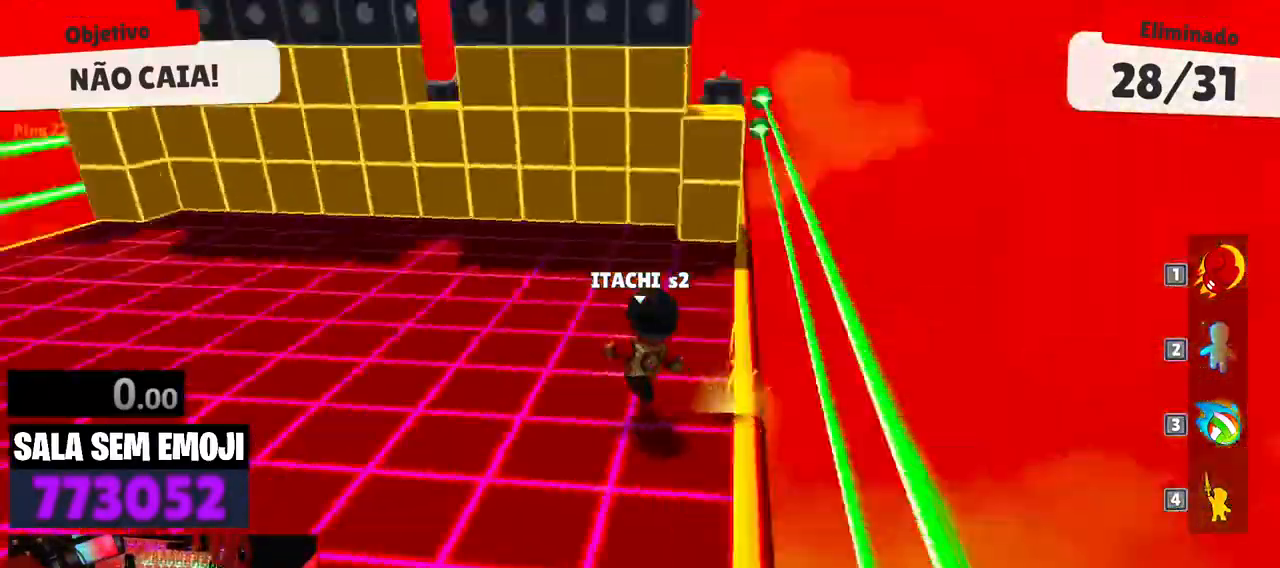
{"keys": ["w"], "events": [[350, "a", "up"]]}
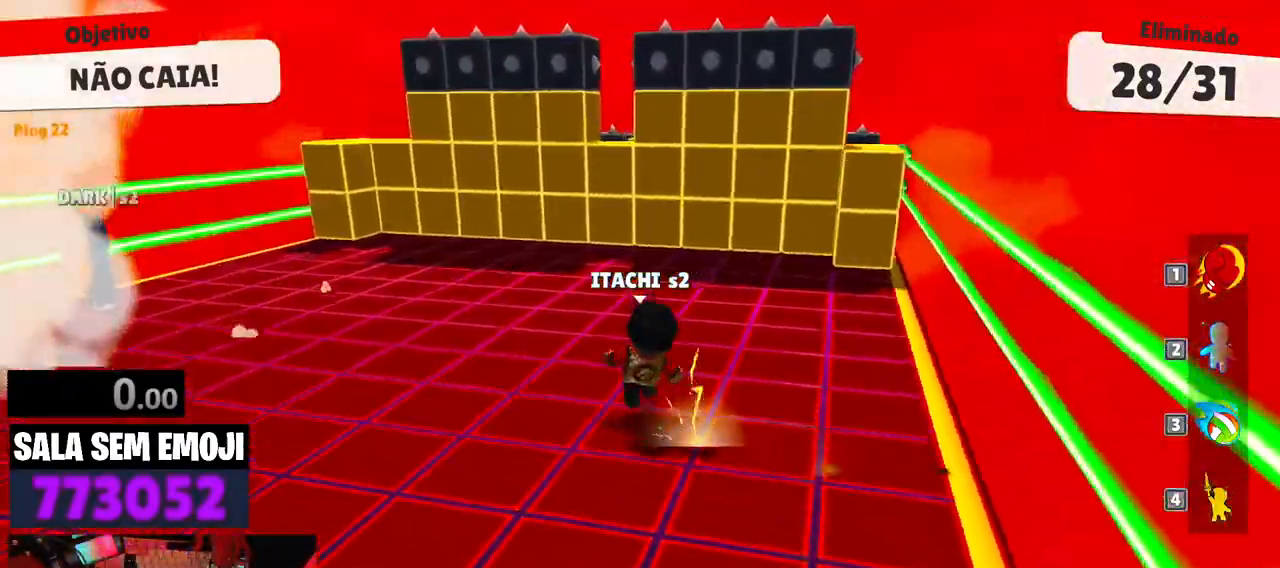
{"keys": ["d", "w"], "events": [[367, "d", "down"]]}
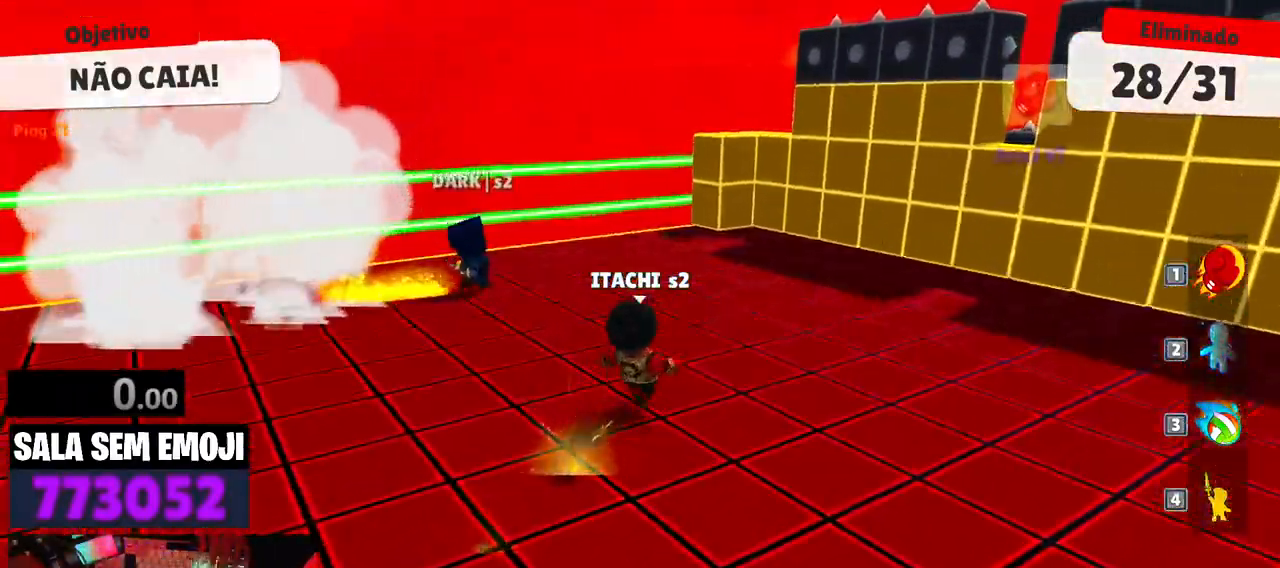
{"keys": ["w"], "events": [[300, "d", "up"]]}
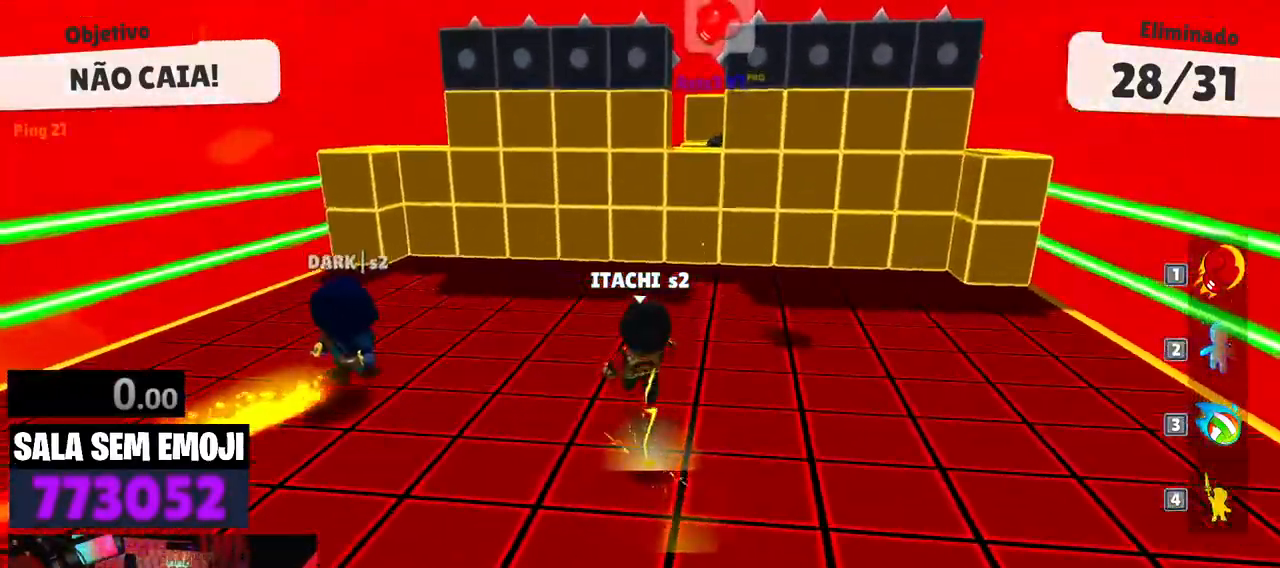
{"keys": ["d"], "events": [[167, "space", "down"], [317, "d", "down"], [317, "space", "up"], [450, "w", "up"]]}
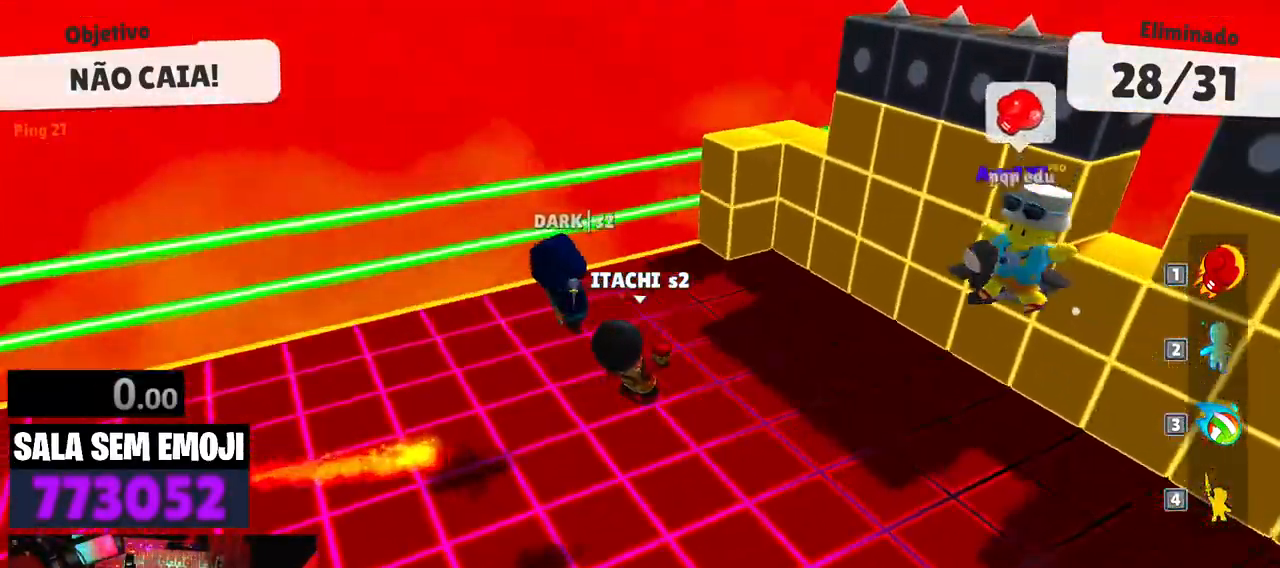
{"keys": ["w"]}
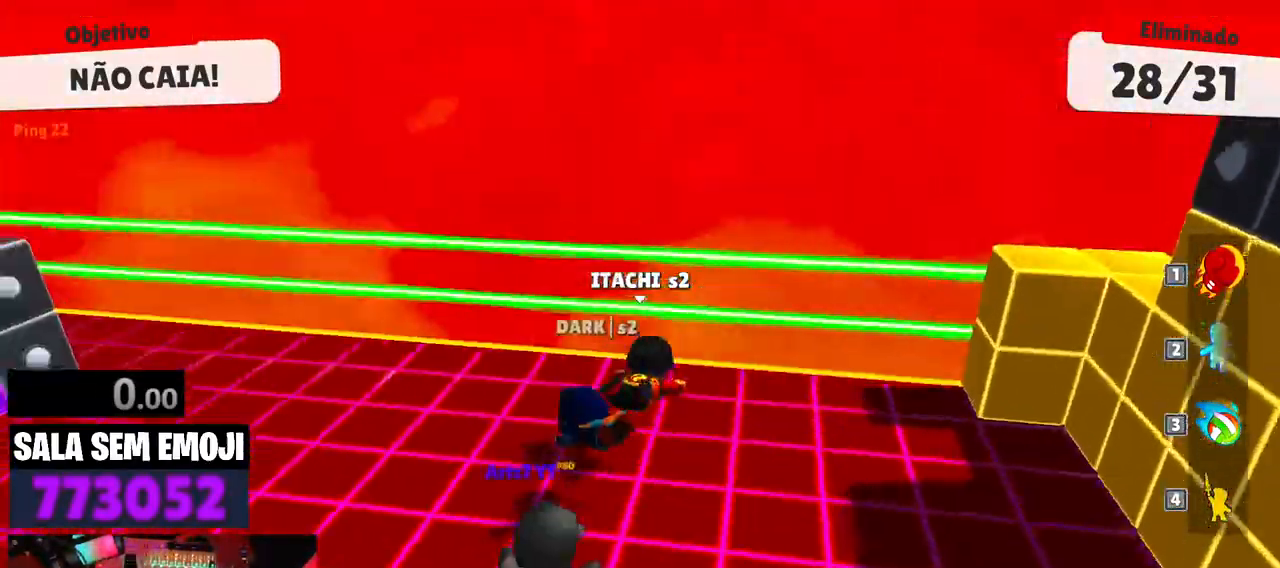
{"keys": ["a", "s"], "events": [[67, "a", "down"], [100, "w", "up"], [250, "s", "down"]]}
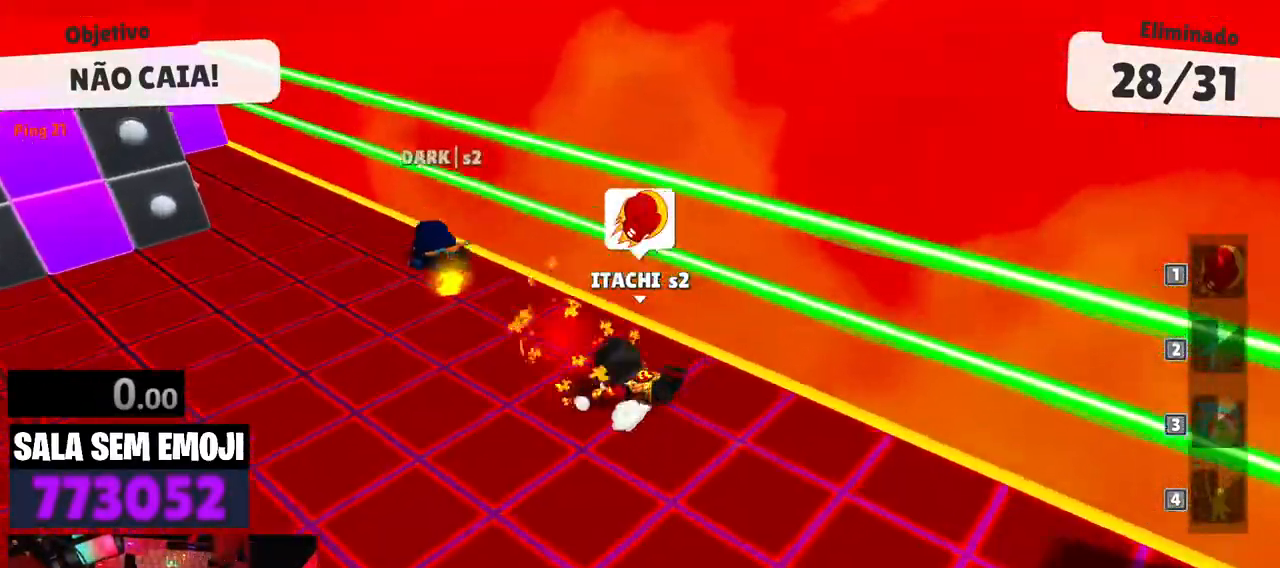
{"keys": ["a", "s"], "events": [[33, "space", "down"], [167, "space", "up"], [267, "space", "down"], [350, "space", "up"]]}
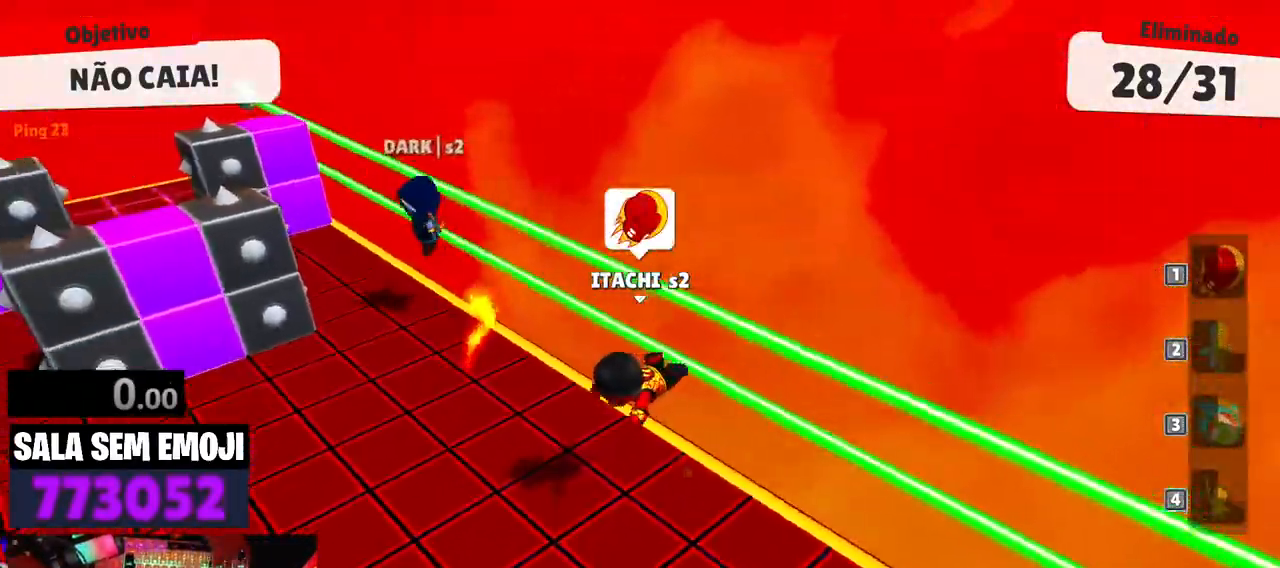
{"keys": ["d", "s"], "events": [[183, "a", "up"], [183, "d", "down"], [367, "s", "up"], [467, "s", "down"]]}
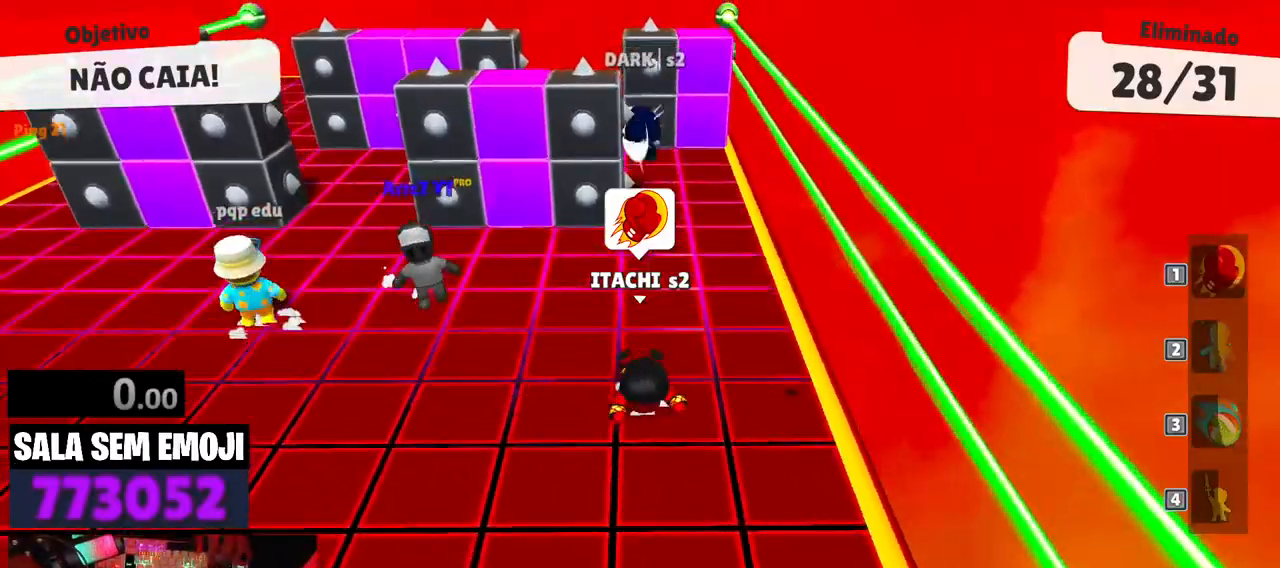
{"keys": ["s"], "events": [[50, "d", "up"], [150, "d", "down"], [283, "d", "up"]]}
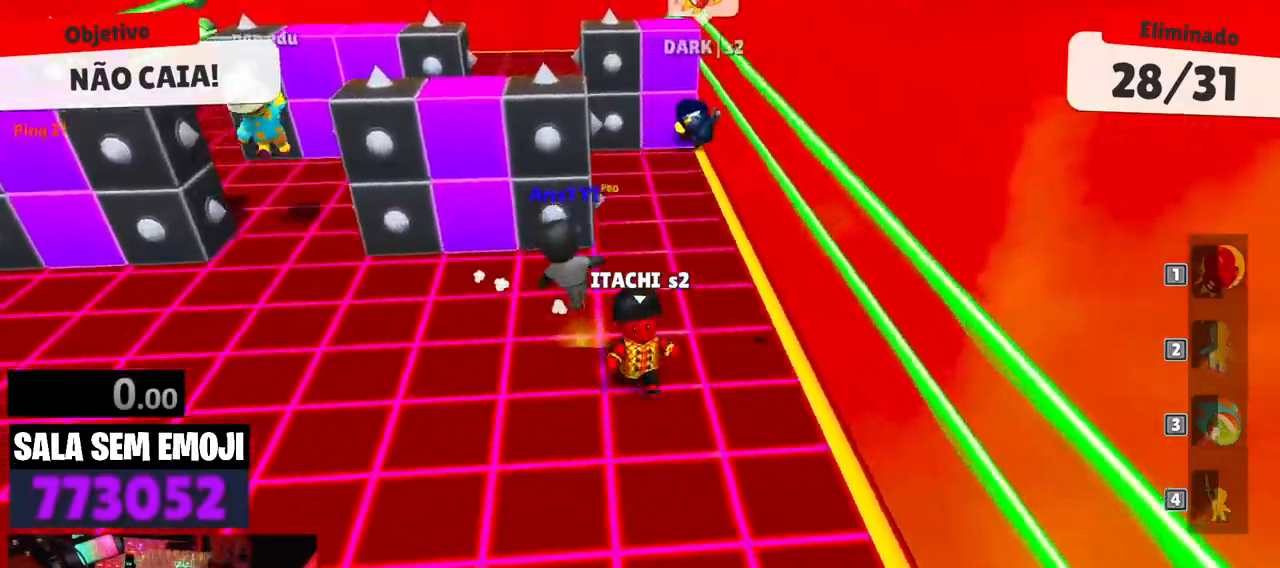
{"keys": ["w"], "events": [[217, "s", "up"], [400, "d", "down"], [450, "d", "up"], [450, "w", "down"]]}
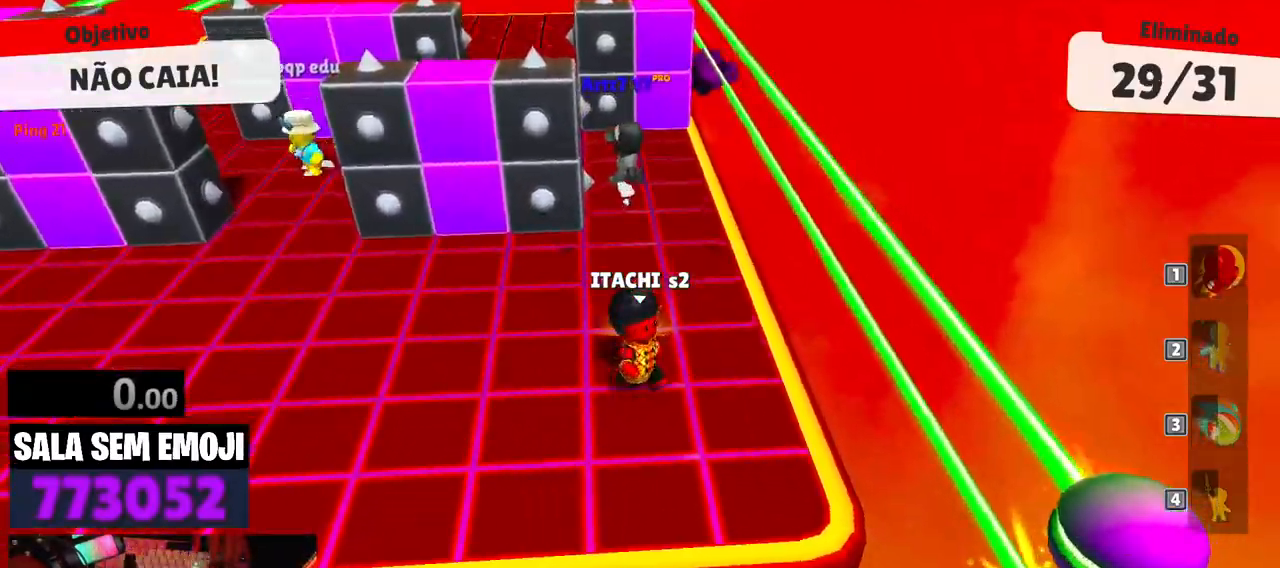
{"keys": [], "events": [[83, "d", "down"], [133, "d", "up"], [467, "w", "up"]]}